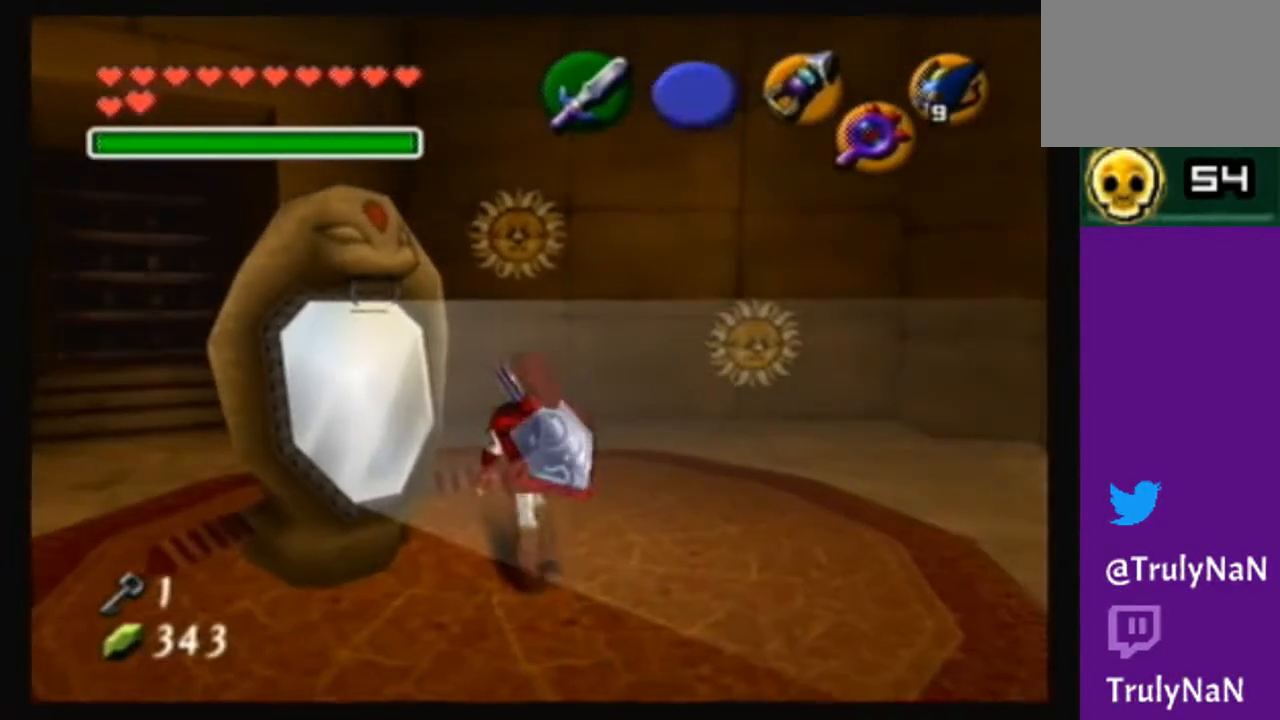
Gameplay with a controller (Nintendo layout); each line is a JSON object with the inputs held at the frame after it. "events" lists button and stick changes between this image and that frame as [ms after this image, input, new state], when the widget could be followed in between. Not read: L3 R3.
{"buttons": [], "left_stick": "down", "right_stick": "center", "events": [[133, "left_stick", "center"], [433, "left_stick", "down"]]}
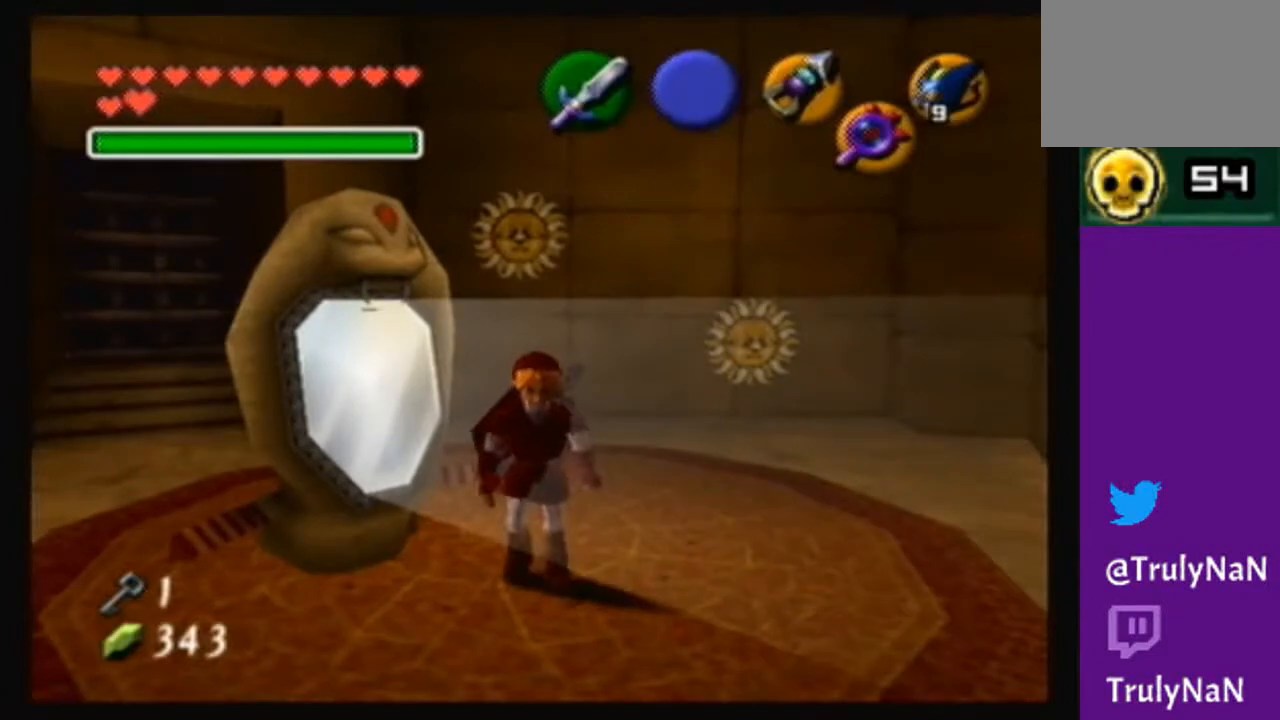
{"buttons": [], "left_stick": "center", "right_stick": "center", "events": [[67, "left_stick", "center"]]}
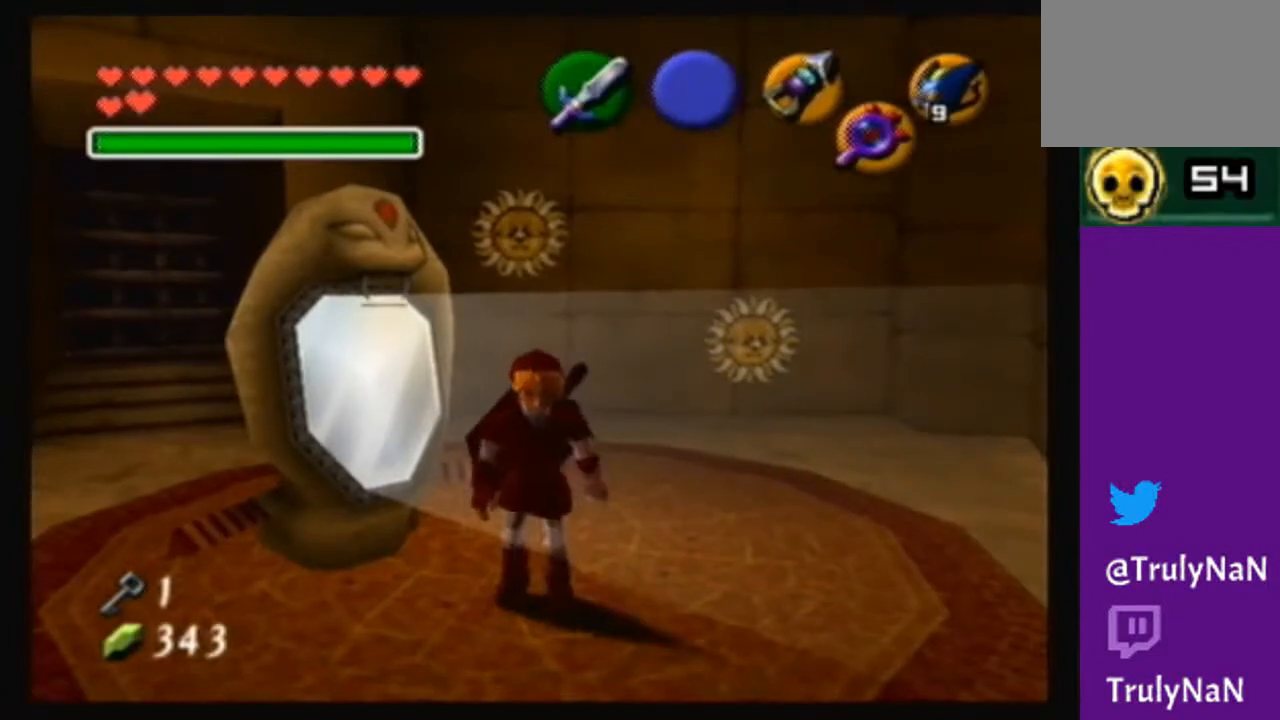
{"buttons": ["A"], "left_stick": "down", "right_stick": "center", "events": [[367, "left_stick", "down"], [433, "A", "down"]]}
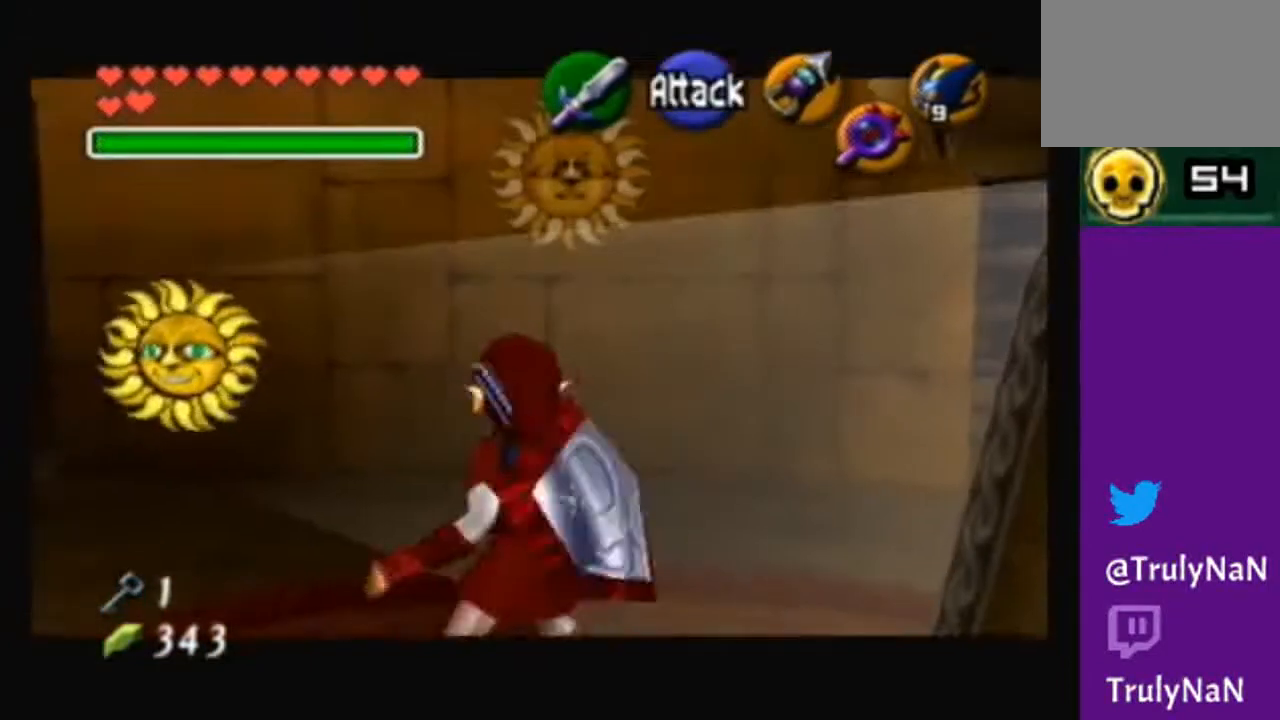
{"buttons": [], "left_stick": "center", "right_stick": "center", "events": [[33, "left_stick", "center"], [67, "A", "up"]]}
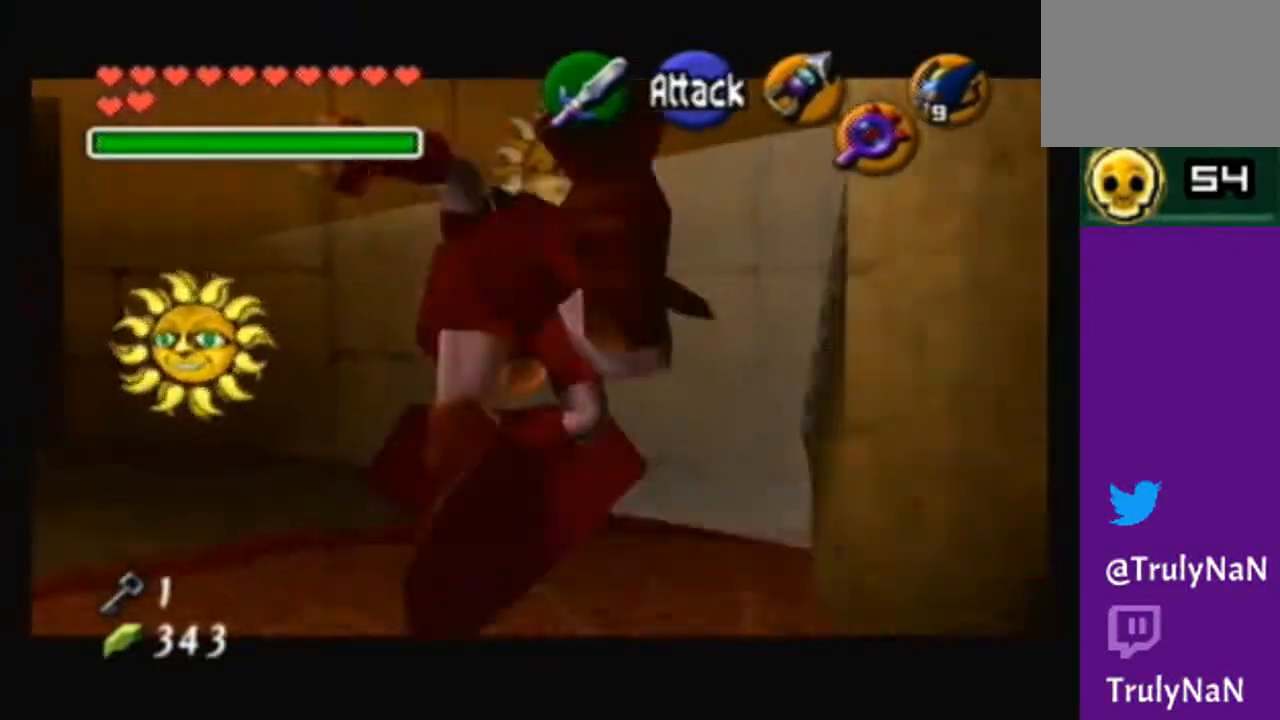
{"buttons": [], "left_stick": "up", "right_stick": "center", "events": [[300, "left_stick", "up"]]}
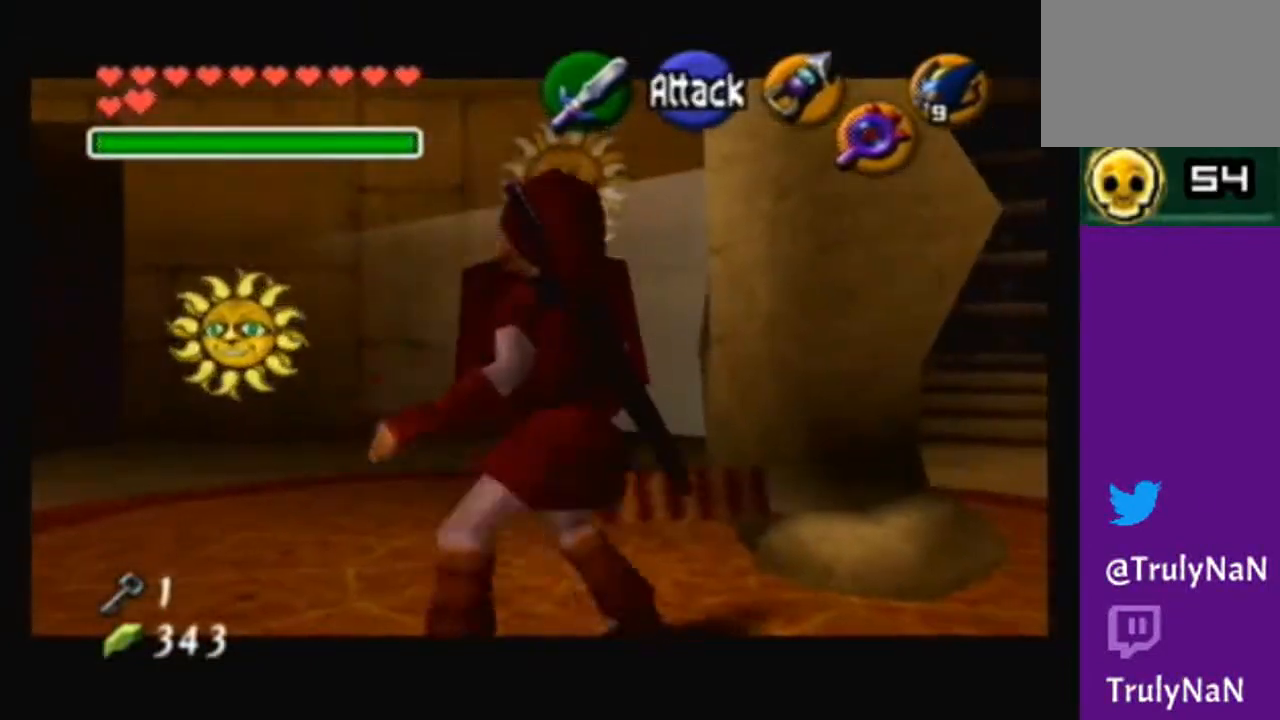
{"buttons": [], "left_stick": "center", "right_stick": "center", "events": [[400, "left_stick", "center"]]}
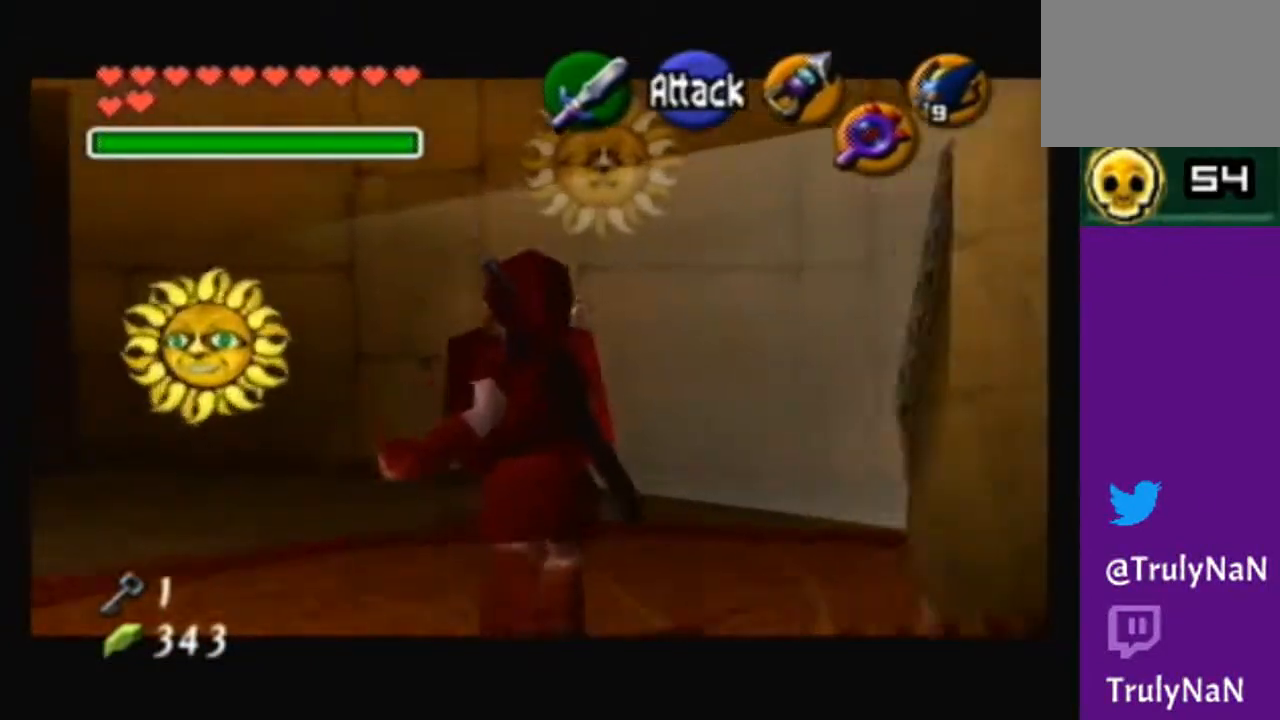
{"buttons": [], "left_stick": "down", "right_stick": "center", "events": [[433, "left_stick", "down"]]}
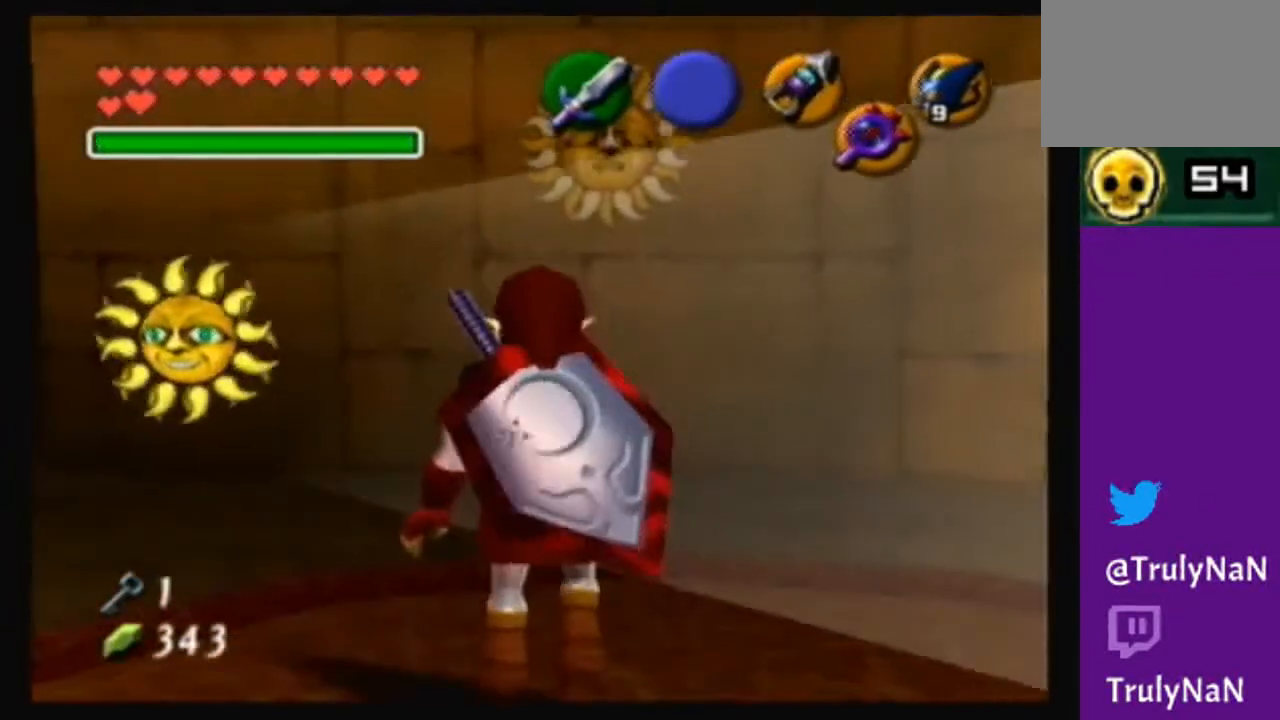
{"buttons": [], "left_stick": "center", "right_stick": "center", "events": [[100, "left_stick", "down-right"], [234, "left_stick", "right"], [334, "left_stick", "center"]]}
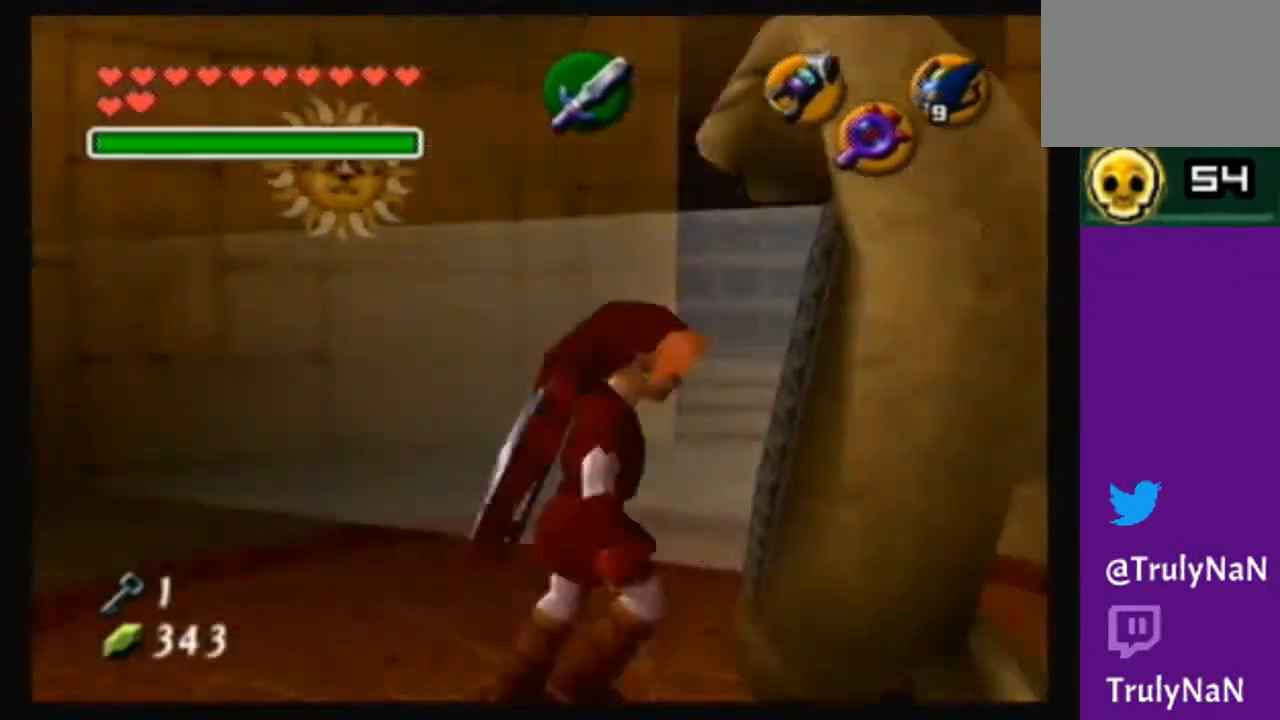
{"buttons": [], "left_stick": "center", "right_stick": "center", "events": [[100, "left_stick", "right"], [266, "left_stick", "center"]]}
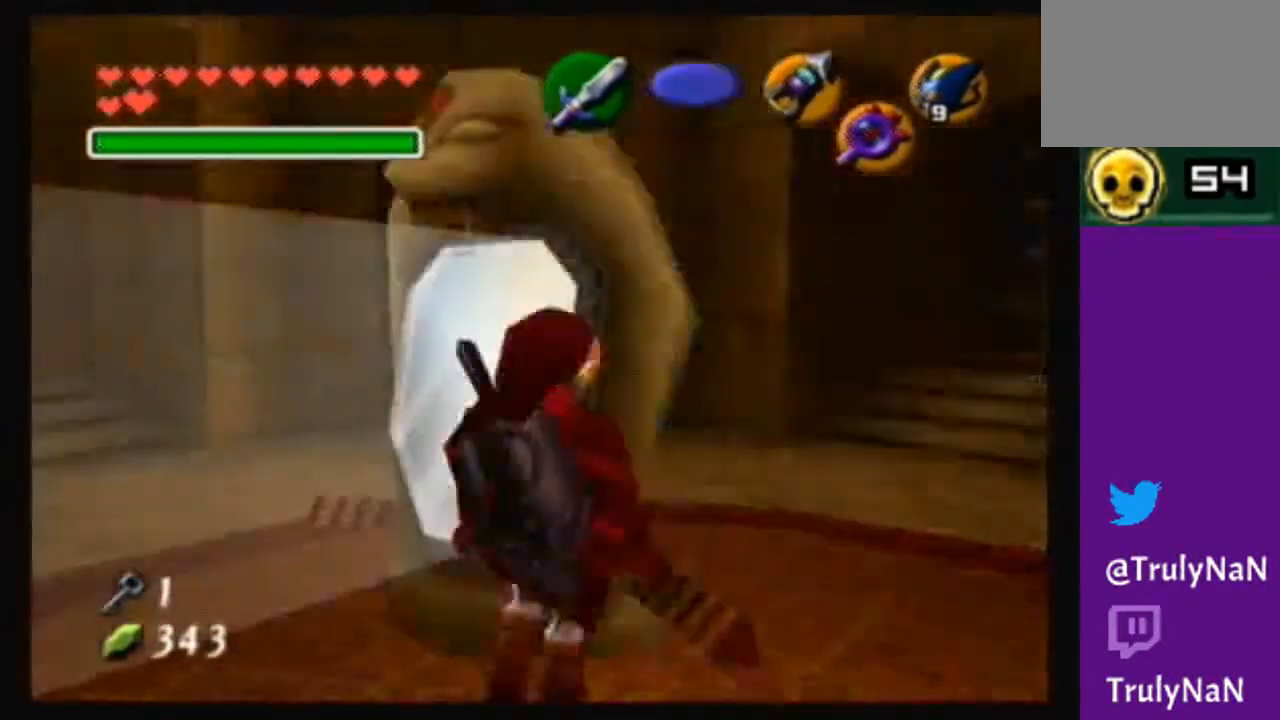
{"buttons": [], "left_stick": "center", "right_stick": "center", "events": [[200, "left_stick", "left"], [400, "left_stick", "up-left"], [501, "left_stick", "center"]]}
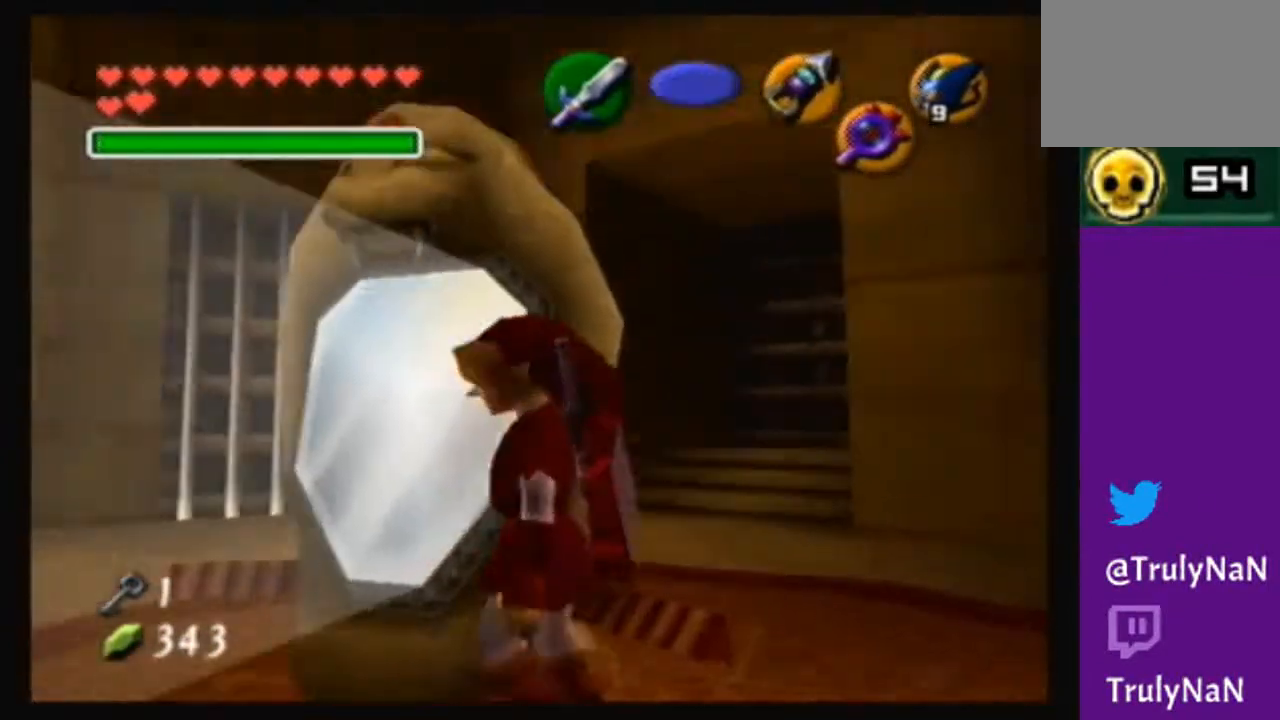
{"buttons": [], "left_stick": "up", "right_stick": "center", "events": [[267, "left_stick", "up"], [333, "left_stick", "up-left"], [500, "left_stick", "up"]]}
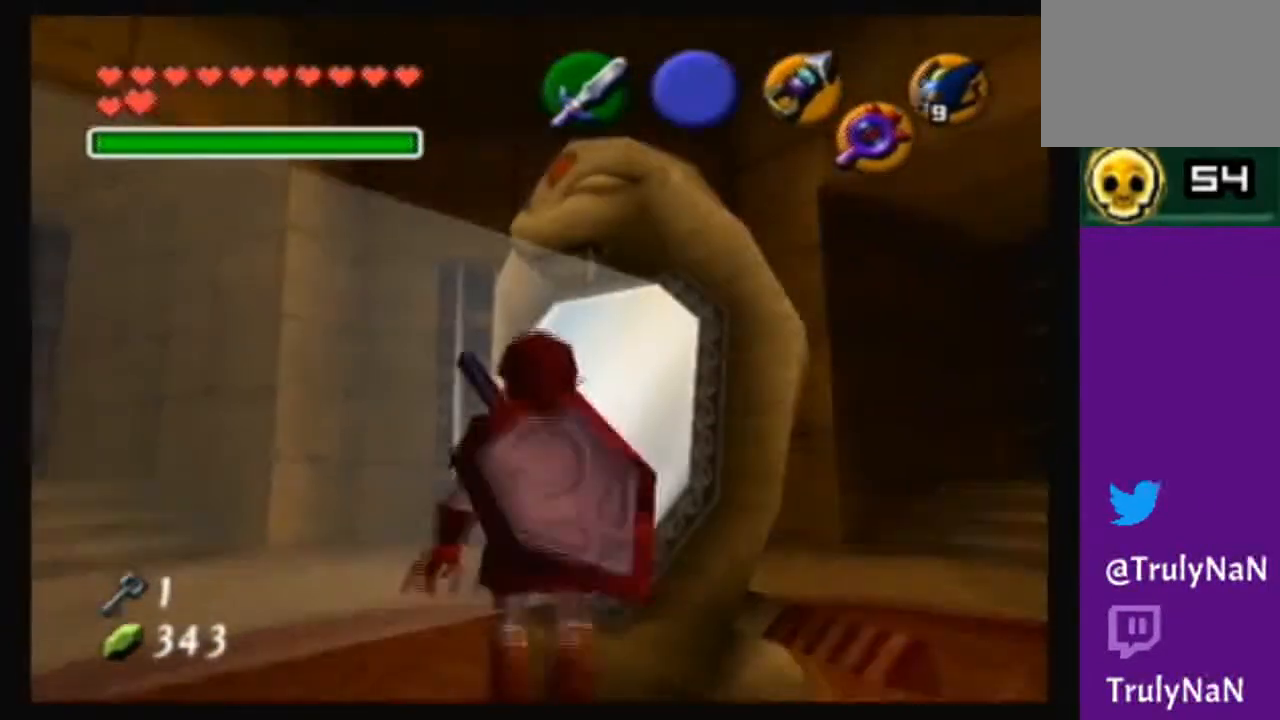
{"buttons": ["A"], "left_stick": "up-right", "right_stick": "center", "events": [[134, "A", "down"], [200, "left_stick", "center"], [501, "left_stick", "up-right"]]}
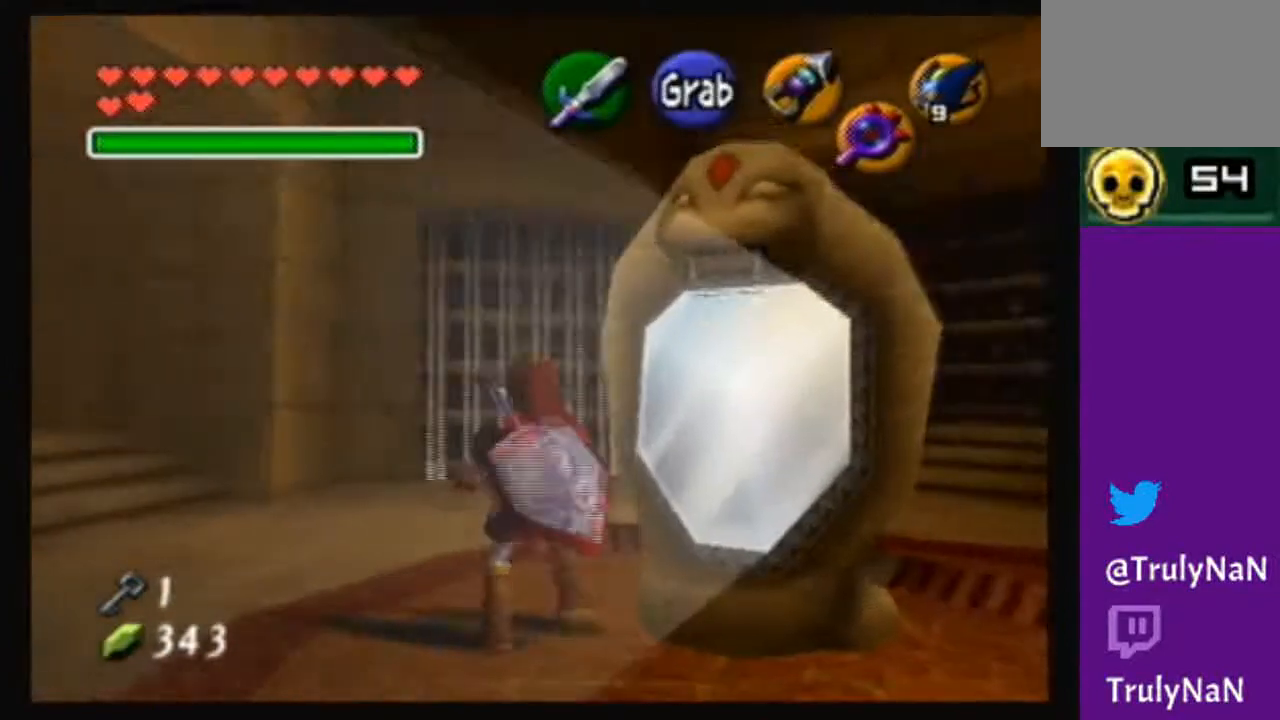
{"buttons": ["A"], "left_stick": "up", "right_stick": "center", "events": [[133, "left_stick", "up"]]}
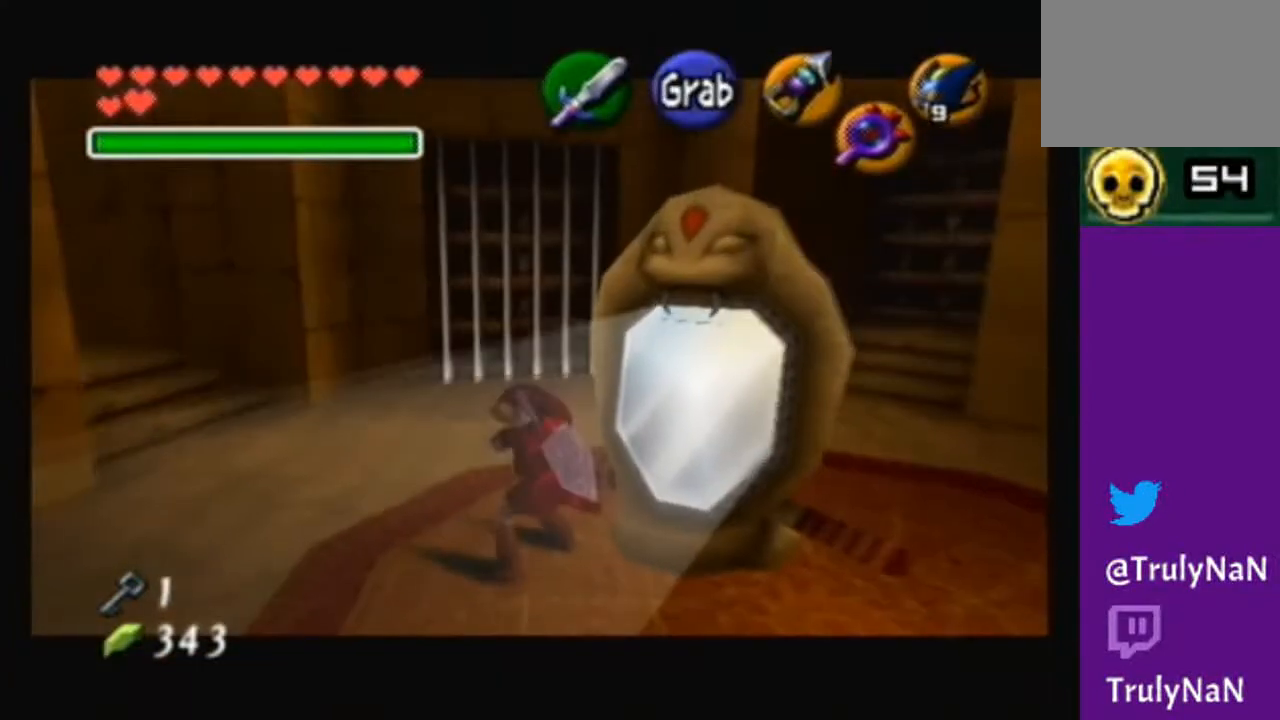
{"buttons": ["A"], "left_stick": "up", "right_stick": "center", "events": []}
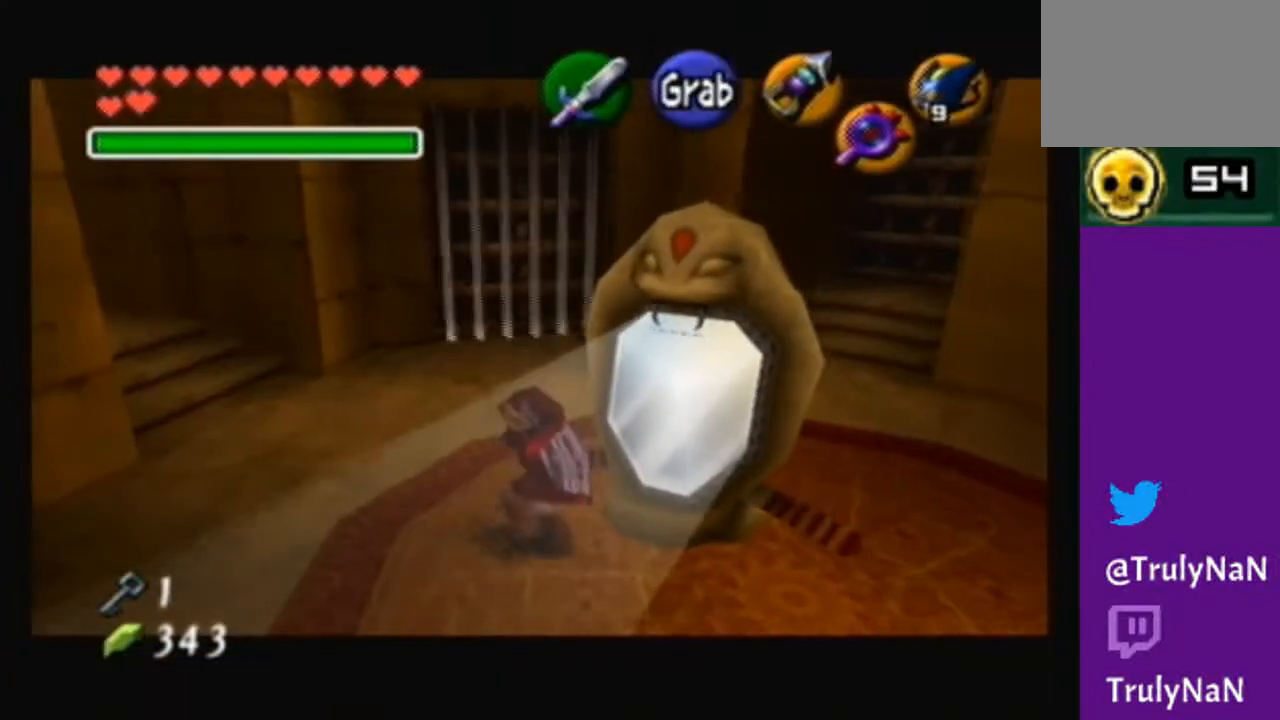
{"buttons": [], "left_stick": "center", "right_stick": "center", "events": [[400, "A", "up"], [467, "left_stick", "center"]]}
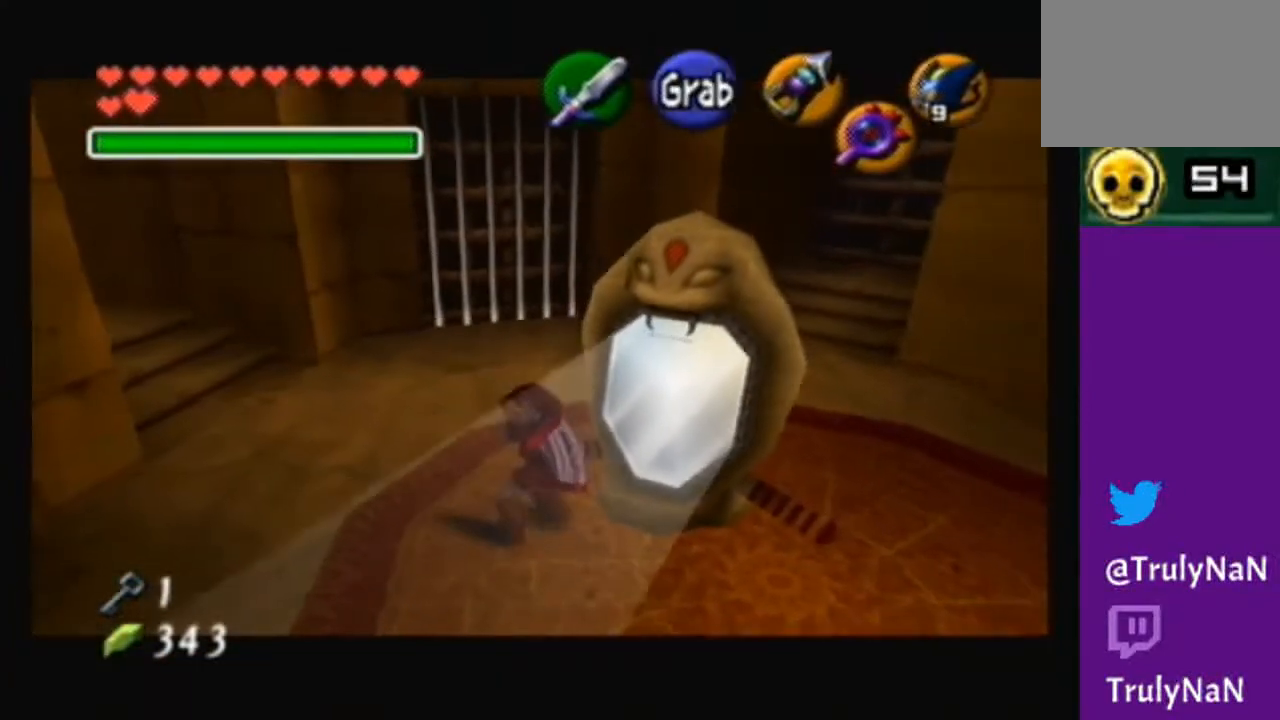
{"buttons": [], "left_stick": "center", "right_stick": "center", "events": []}
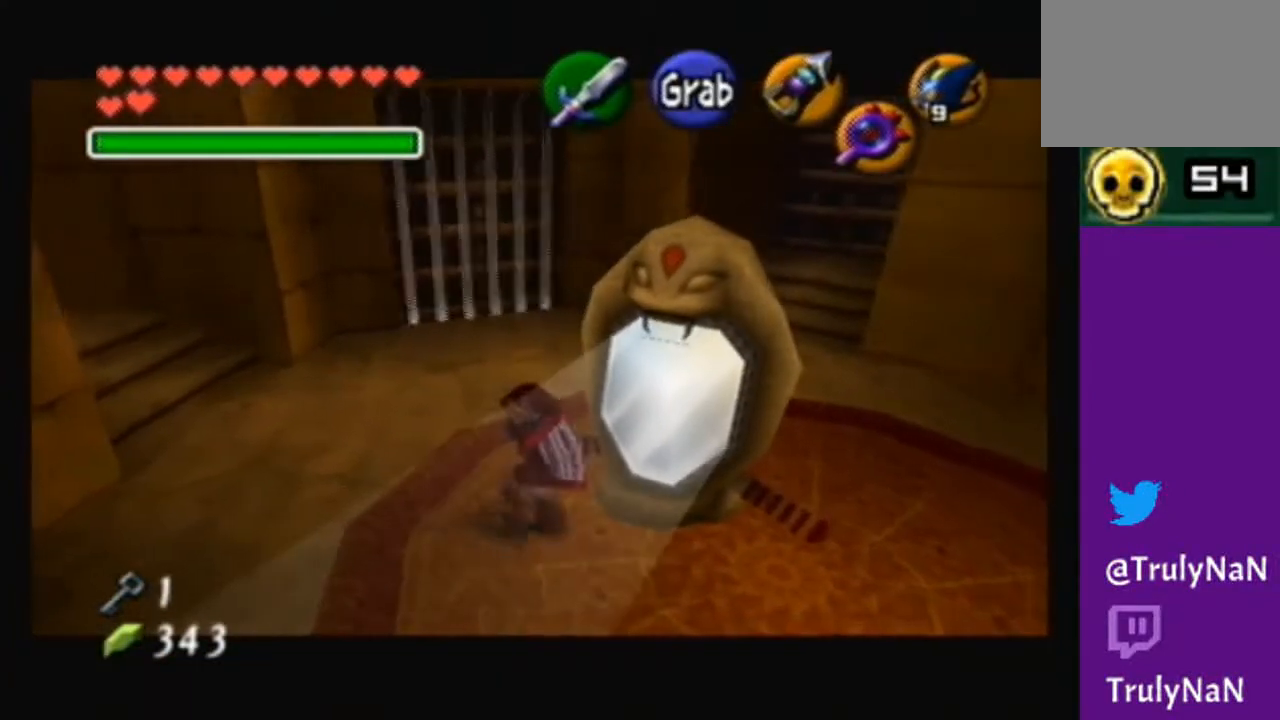
{"buttons": [], "left_stick": "center", "right_stick": "center", "events": []}
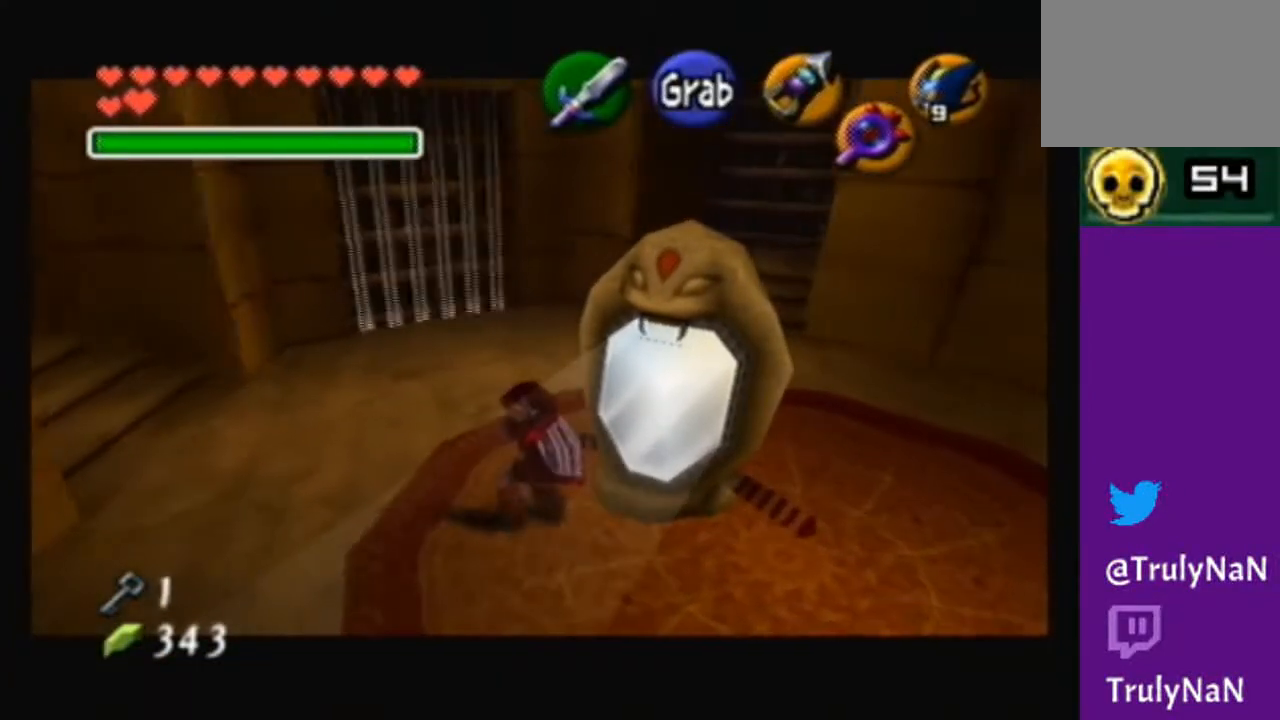
{"buttons": [], "left_stick": "center", "right_stick": "center", "events": []}
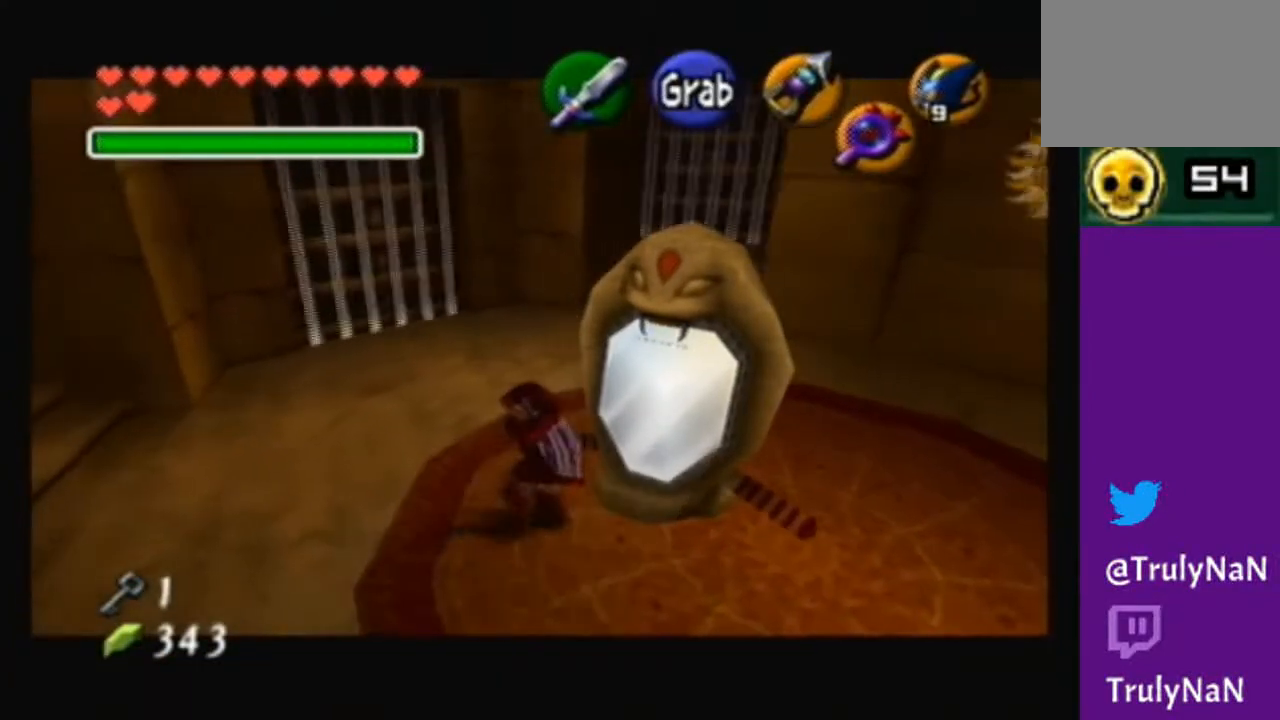
{"buttons": [], "left_stick": "center", "right_stick": "center", "events": []}
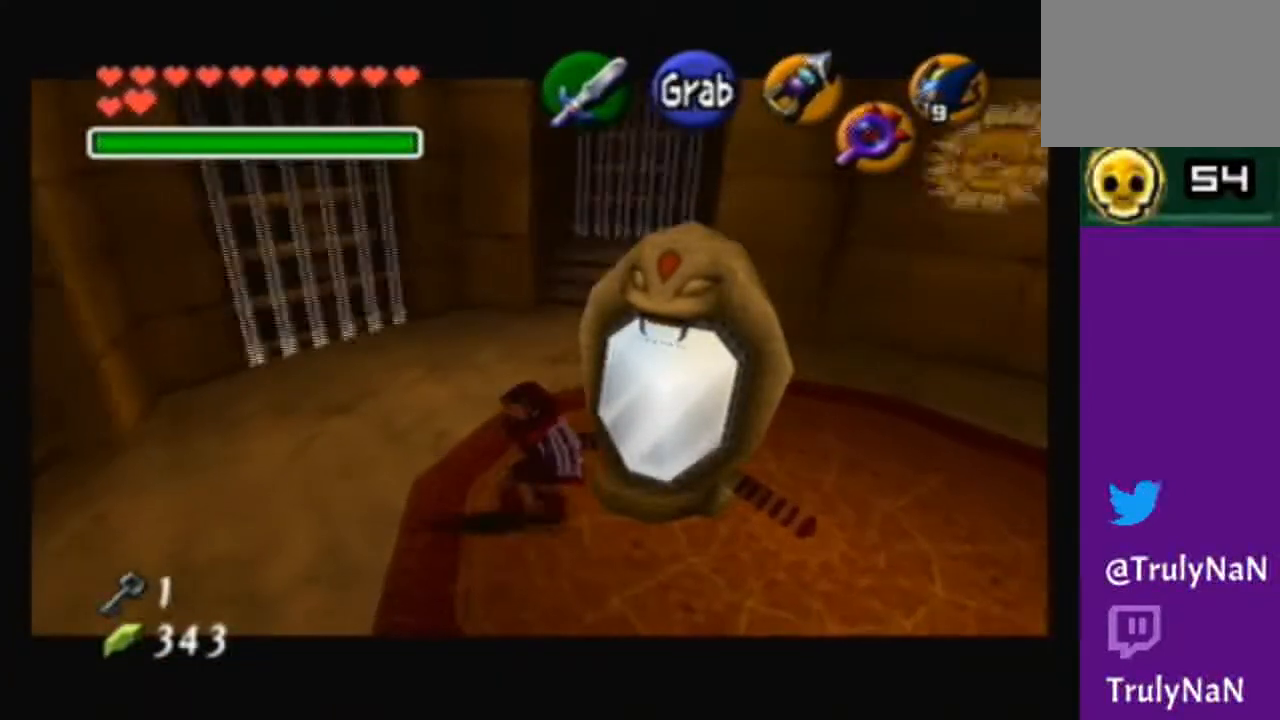
{"buttons": [], "left_stick": "center", "right_stick": "center", "events": []}
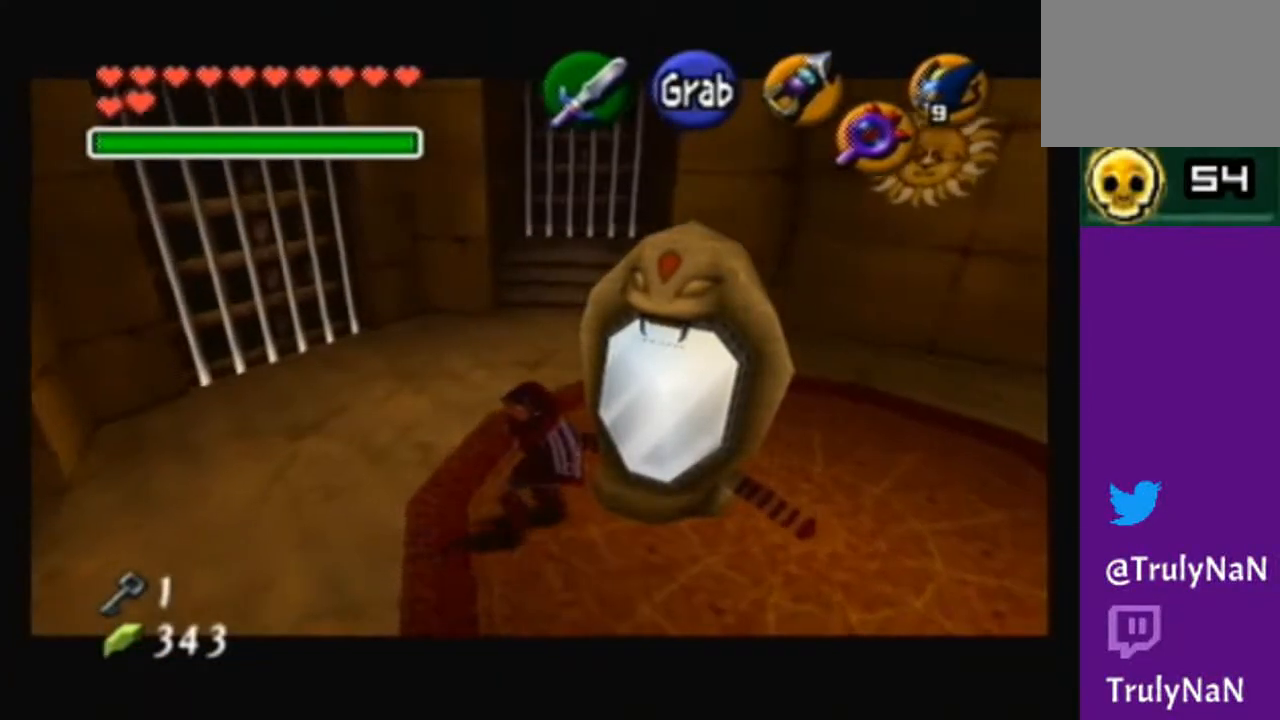
{"buttons": [], "left_stick": "center", "right_stick": "center", "events": []}
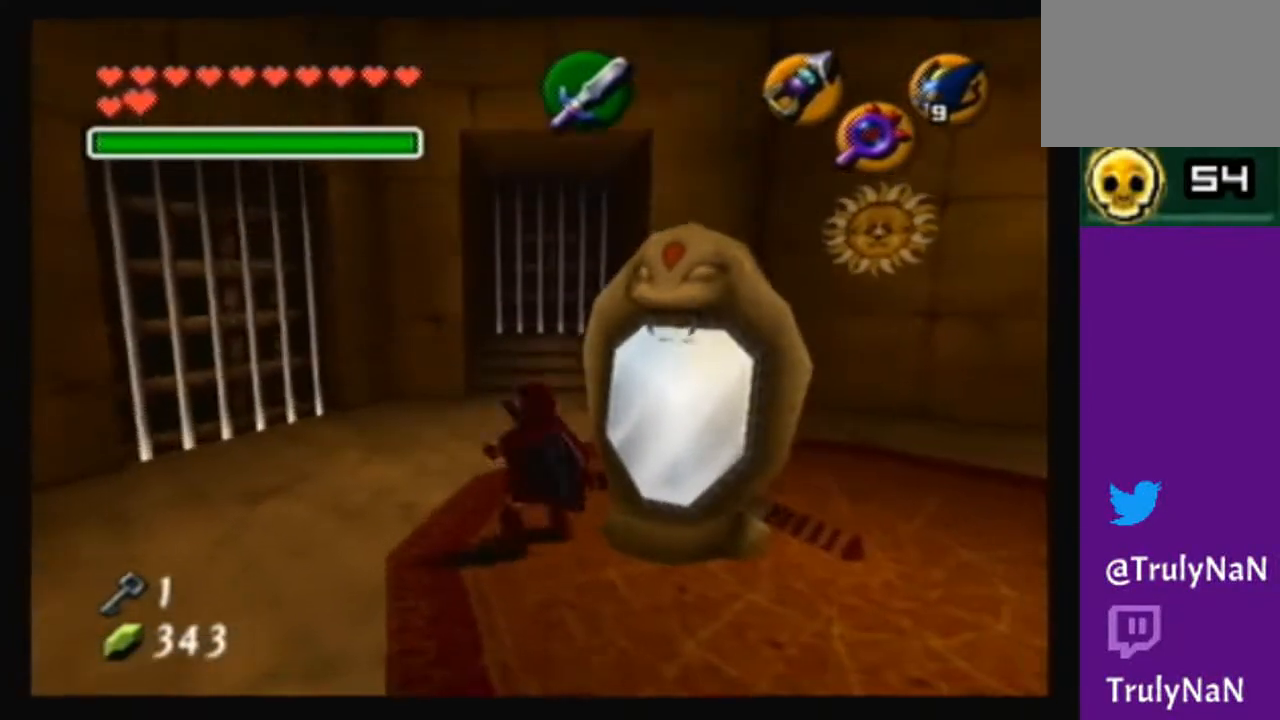
{"buttons": [], "left_stick": "right", "right_stick": "center", "events": [[300, "left_stick", "right"]]}
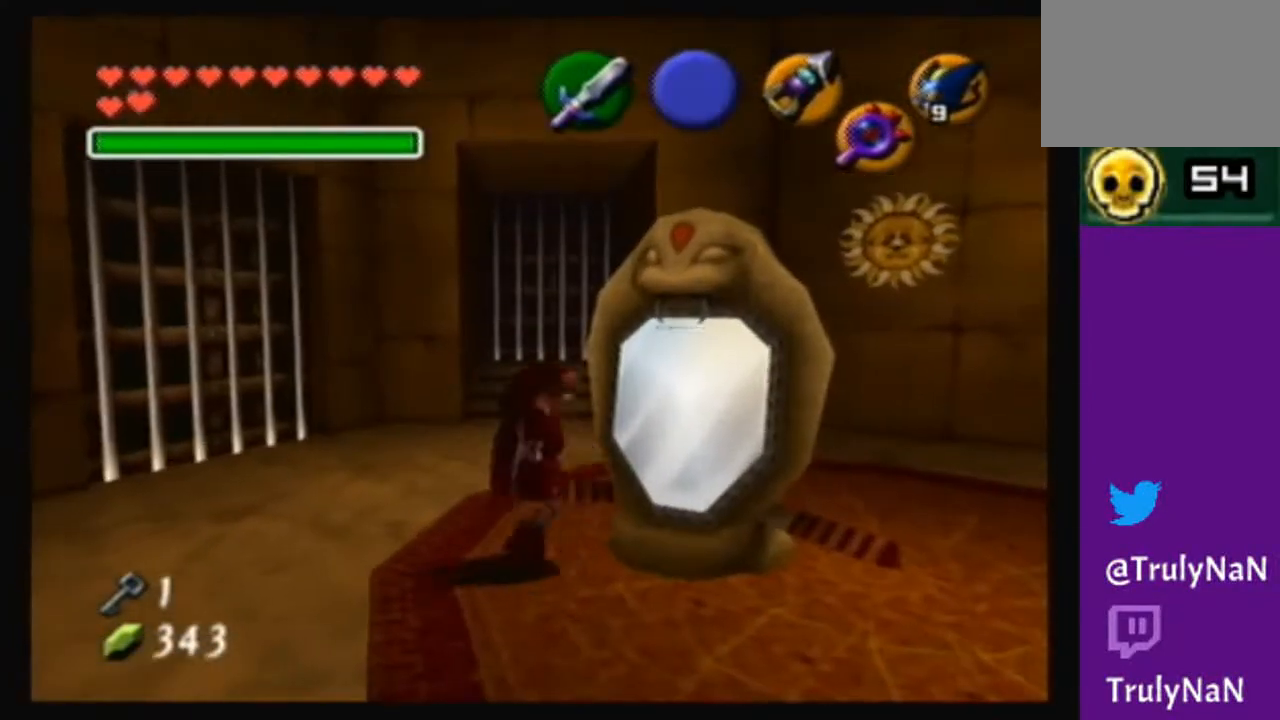
{"buttons": [], "left_stick": "down-right", "right_stick": "center", "events": [[134, "left_stick", "center"], [467, "left_stick", "down-right"]]}
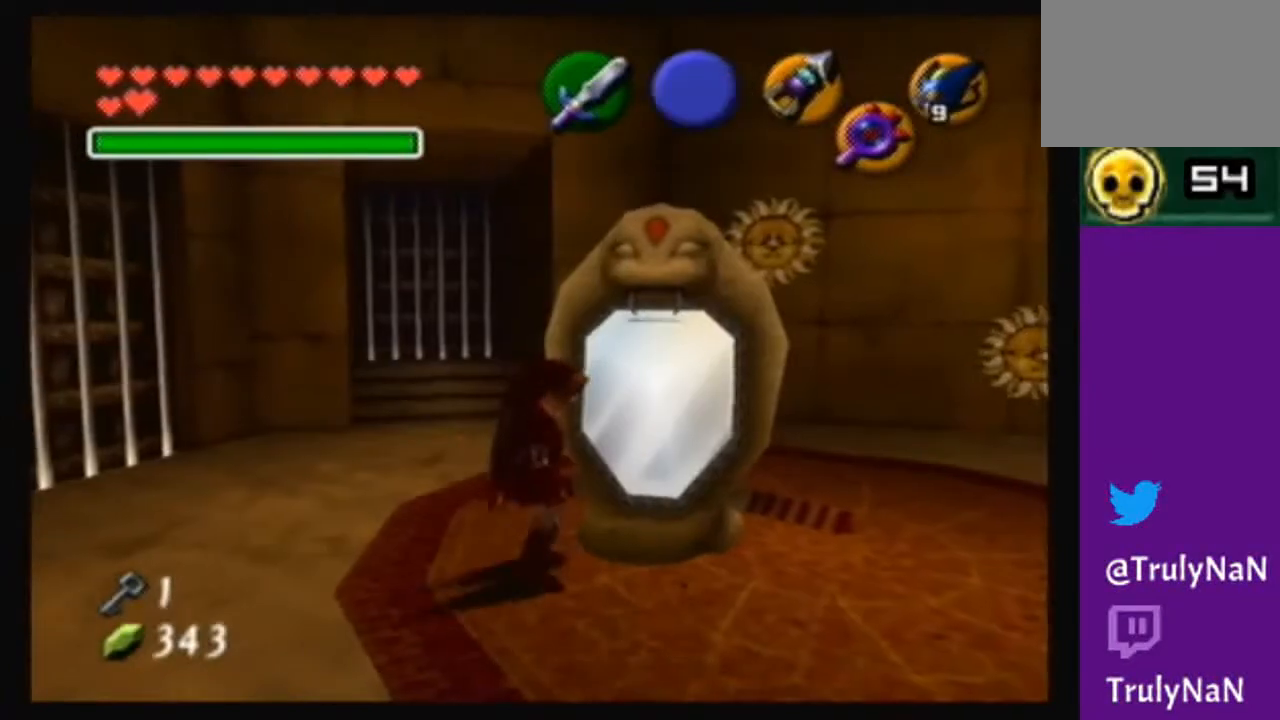
{"buttons": [], "left_stick": "center", "right_stick": "center", "events": [[267, "left_stick", "center"]]}
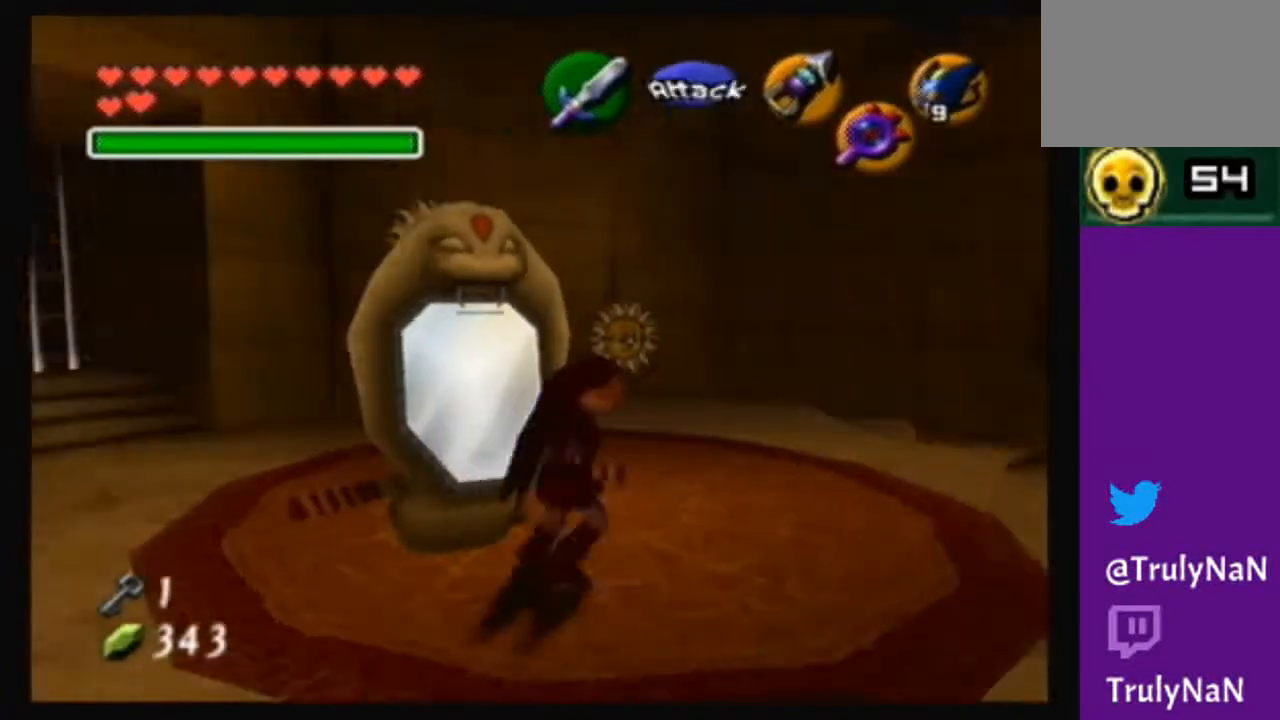
{"buttons": [], "left_stick": "up-left", "right_stick": "center", "events": [[134, "left_stick", "up"], [401, "left_stick", "up-left"]]}
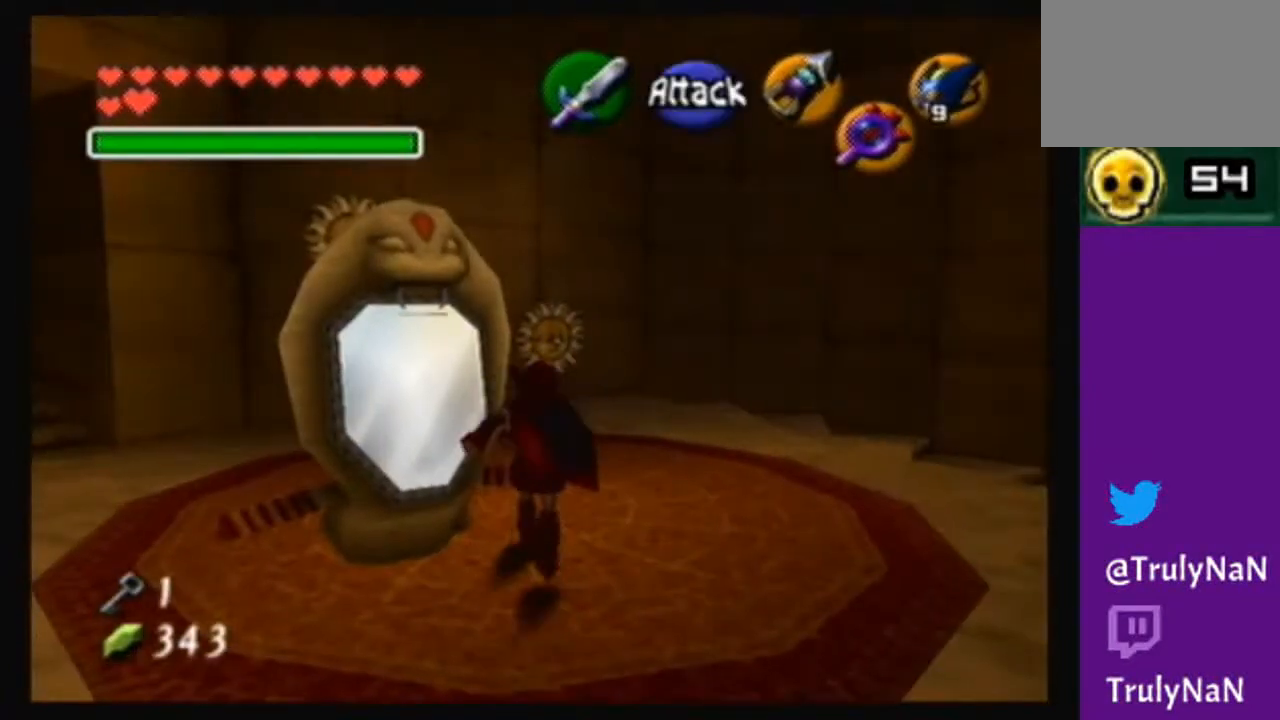
{"buttons": ["A"], "left_stick": "center", "right_stick": "center", "events": [[33, "A", "down"], [66, "left_stick", "center"]]}
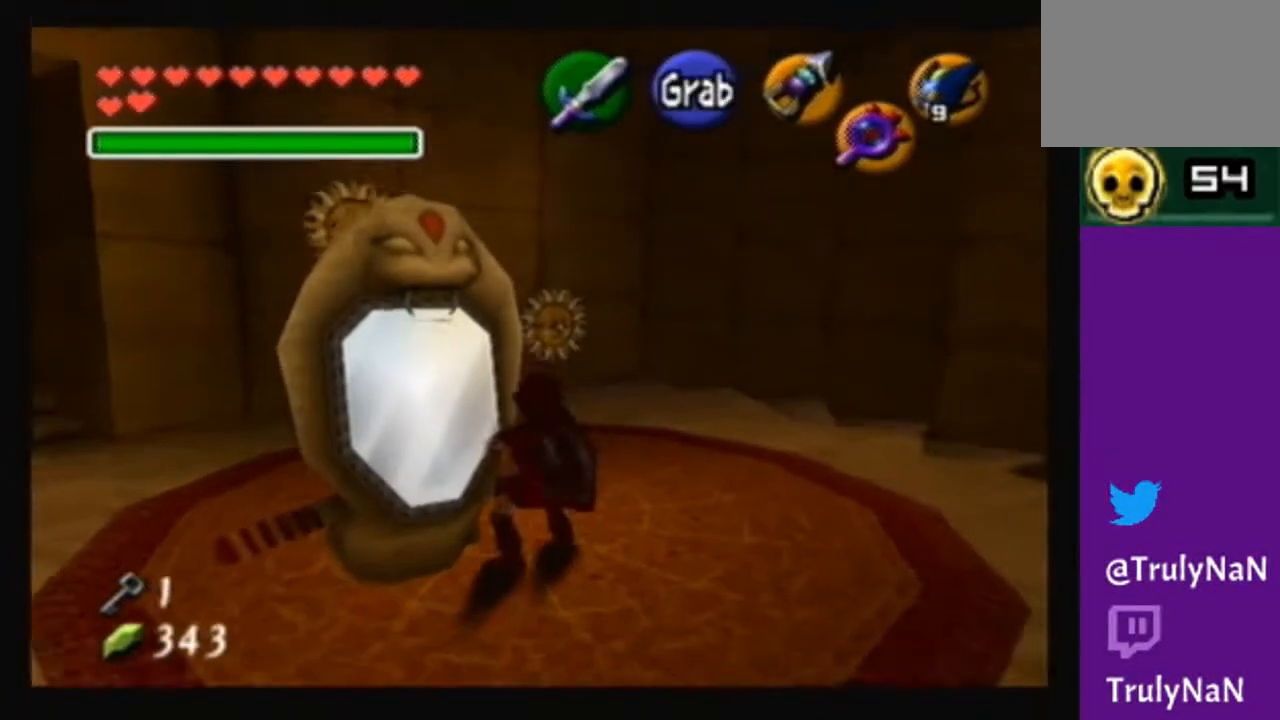
{"buttons": ["A"], "left_stick": "up", "right_stick": "center", "events": [[67, "left_stick", "up"]]}
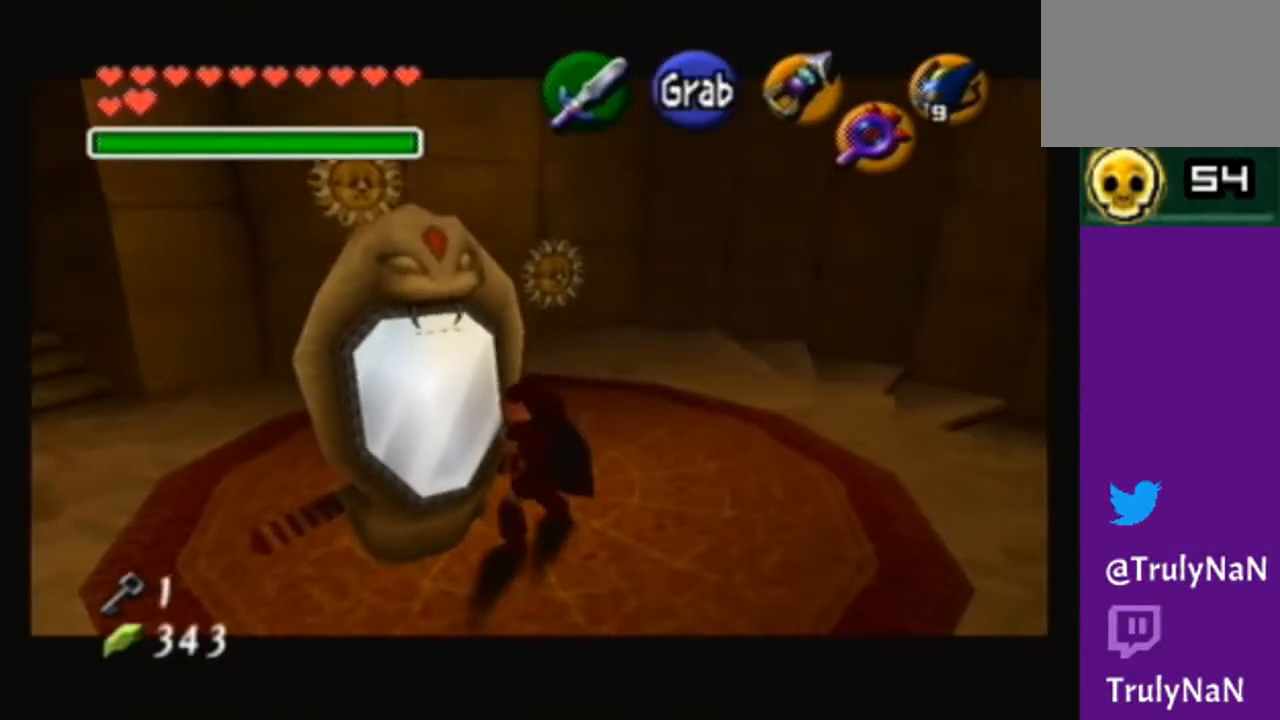
{"buttons": ["A"], "left_stick": "up", "right_stick": "center", "events": []}
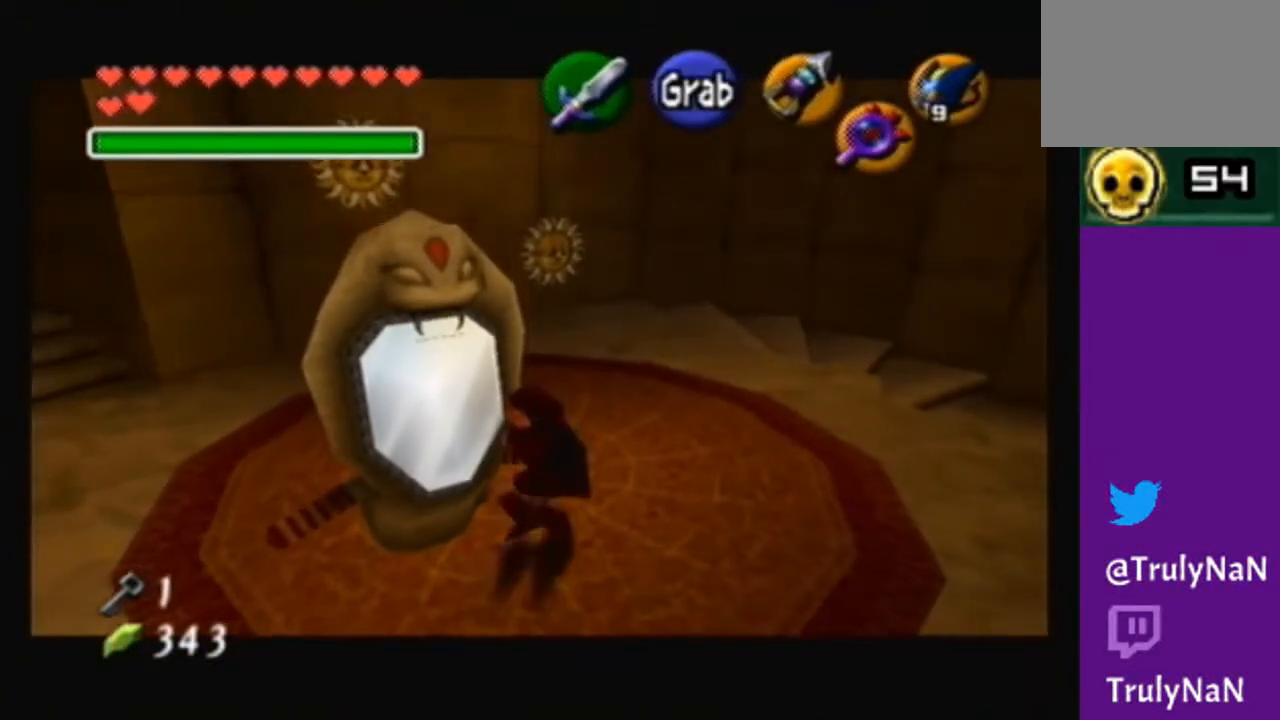
{"buttons": [], "left_stick": "up", "right_stick": "center", "events": [[501, "A", "up"]]}
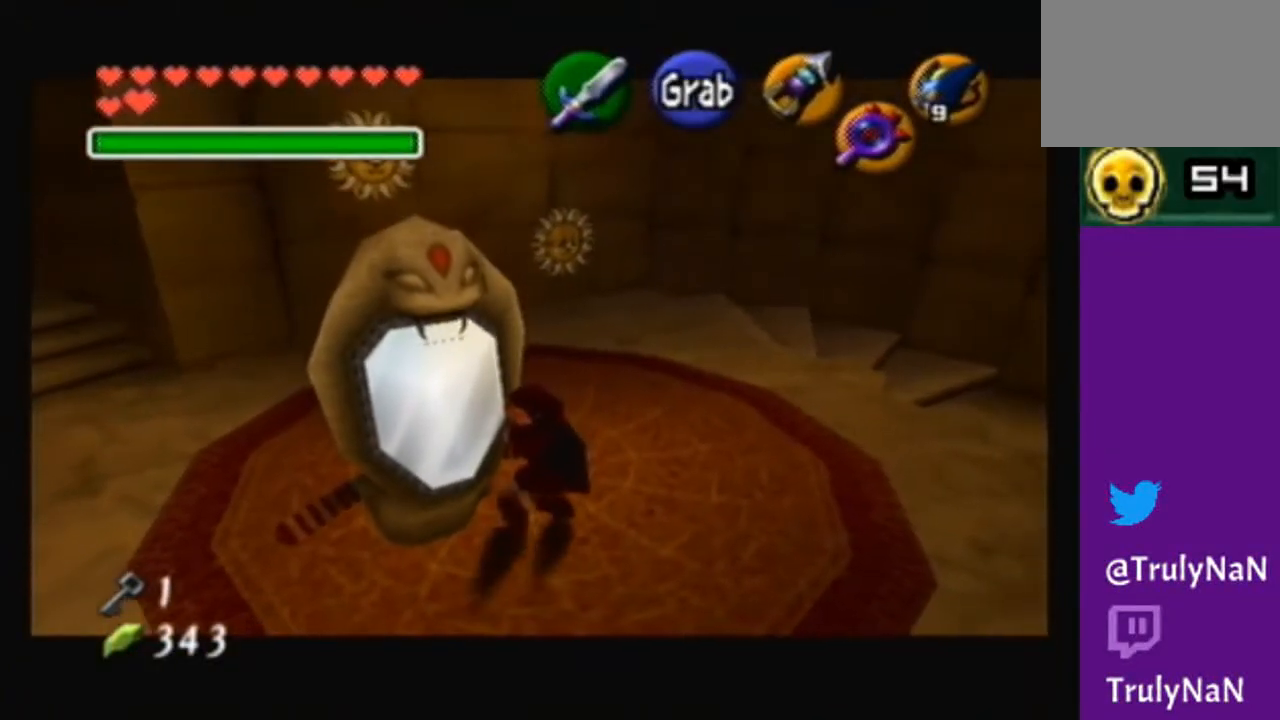
{"buttons": [], "left_stick": "center", "right_stick": "center", "events": [[33, "left_stick", "center"]]}